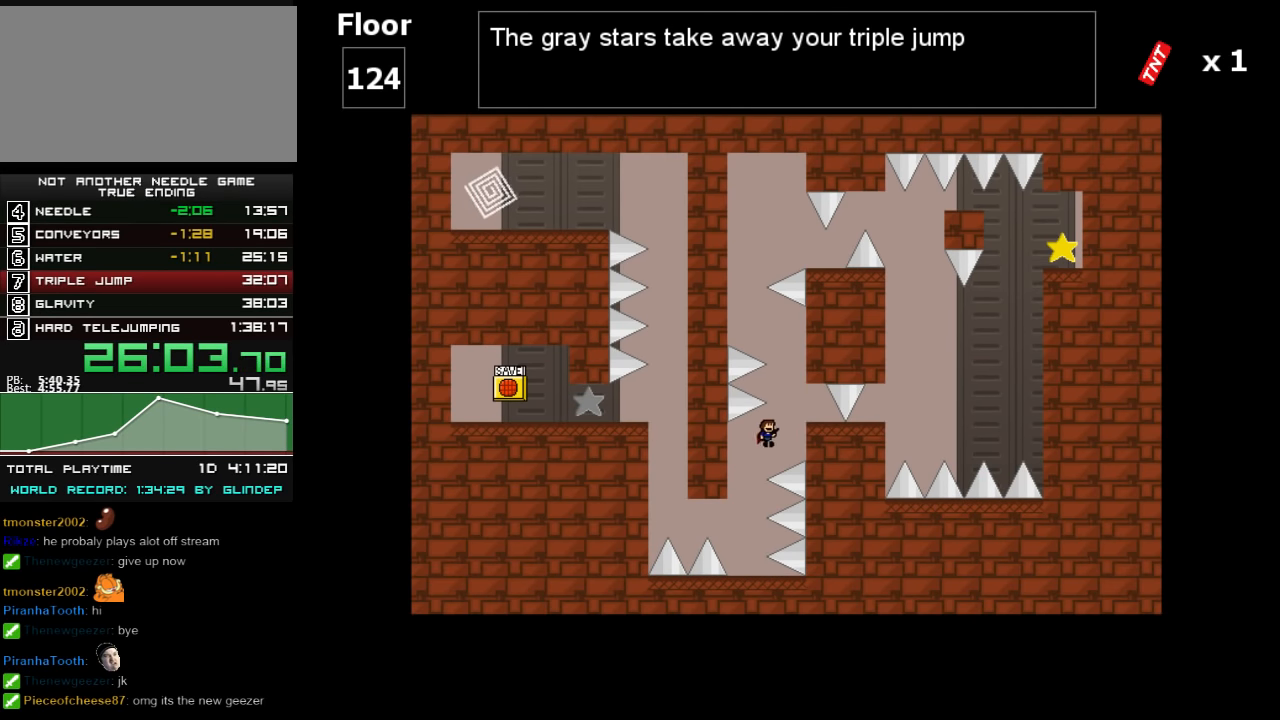
Gameplay with keyboard; each line is a JSON object with the keys held at the frame after it. "events" lists presses ("down") and releases ("up") of "down", "left", "r", "right", "shift_l", "shift_r", "up" and "z" between this image and that frame as [ms after this image, input, new state], when the widget could be followed in between. No other keys are recorded. Mouse input is not recorded.
{"keys": ["left", "shift_l"], "events": [[220, "right", "up"], [220, "shift_l", "up"], [360, "left", "down"], [360, "shift_l", "down"]]}
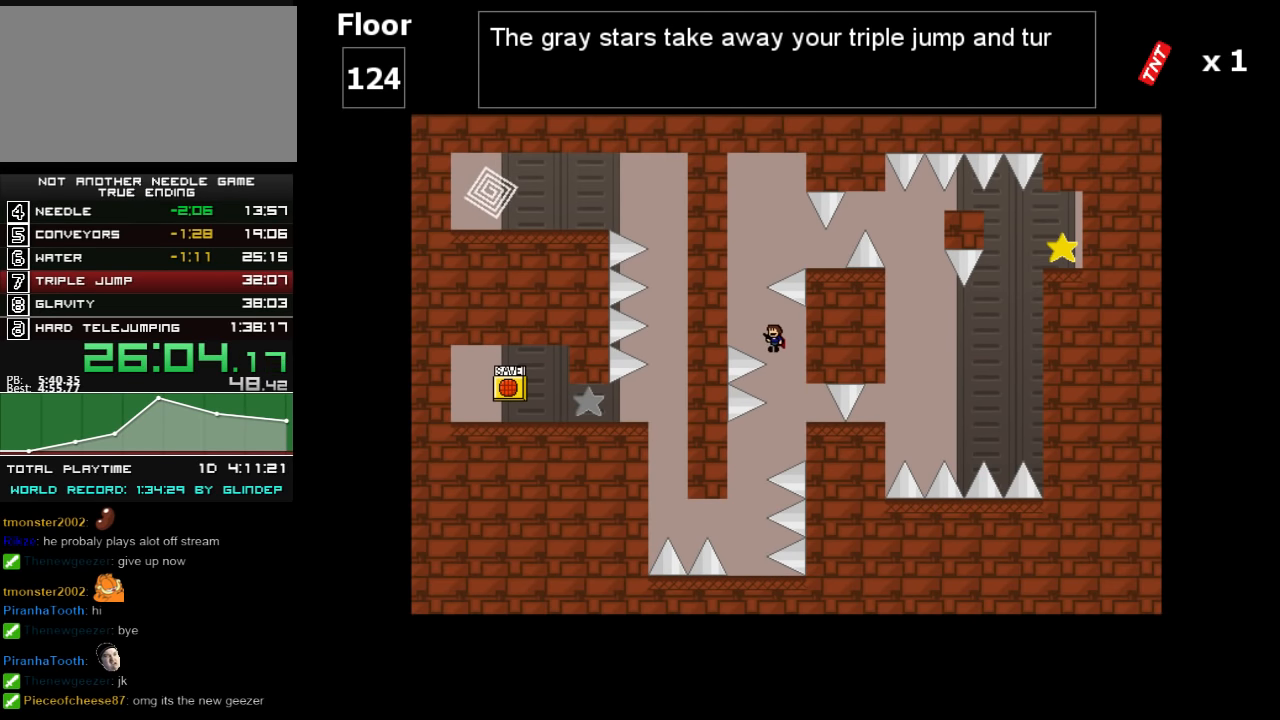
{"keys": ["right", "shift_l"], "events": [[160, "shift_l", "up"], [220, "shift_l", "down"], [260, "left", "up"], [280, "right", "down"]]}
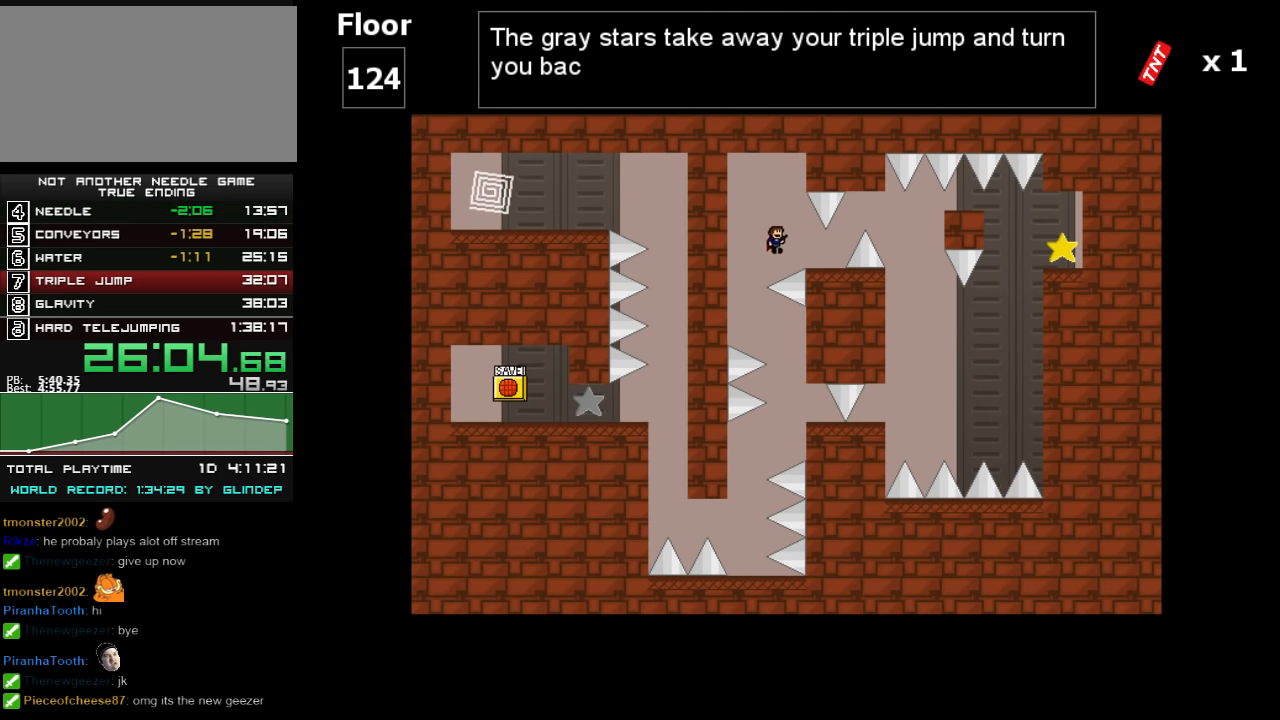
{"keys": ["right", "shift_l"], "events": [[60, "shift_l", "up"], [340, "shift_l", "down"]]}
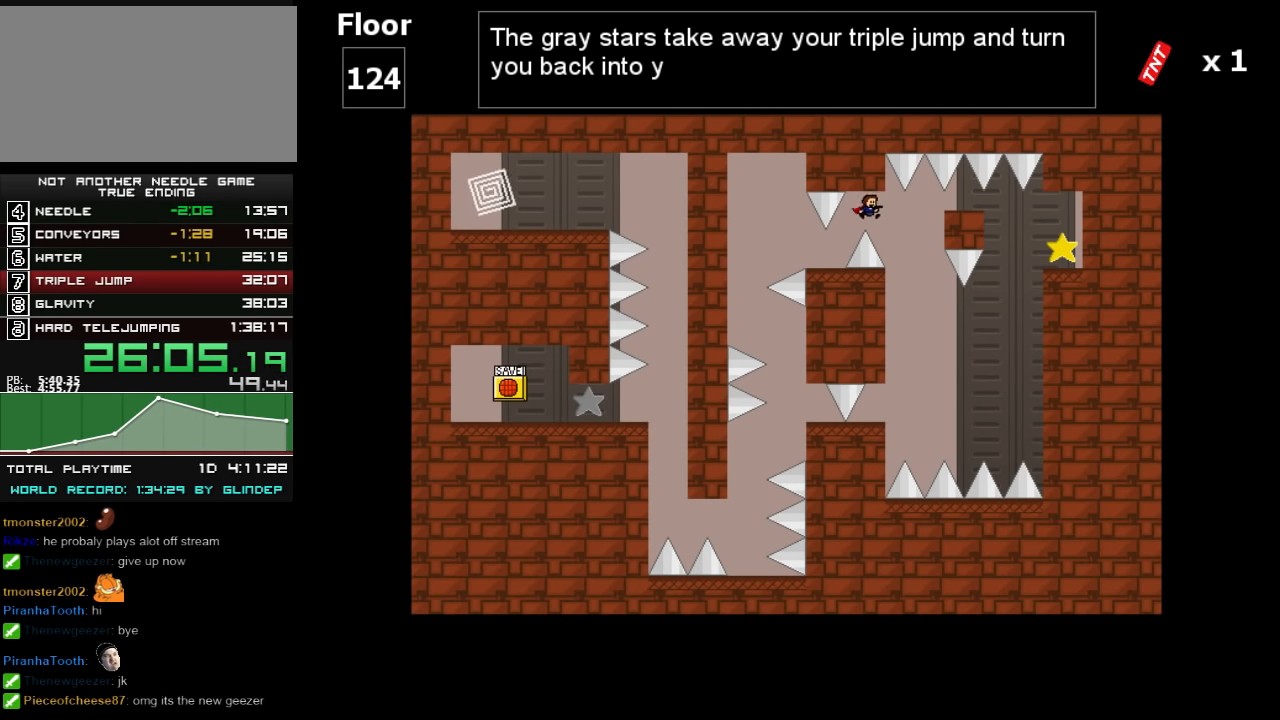
{"keys": ["left"], "events": [[160, "shift_l", "up"], [180, "right", "up"], [220, "left", "down"]]}
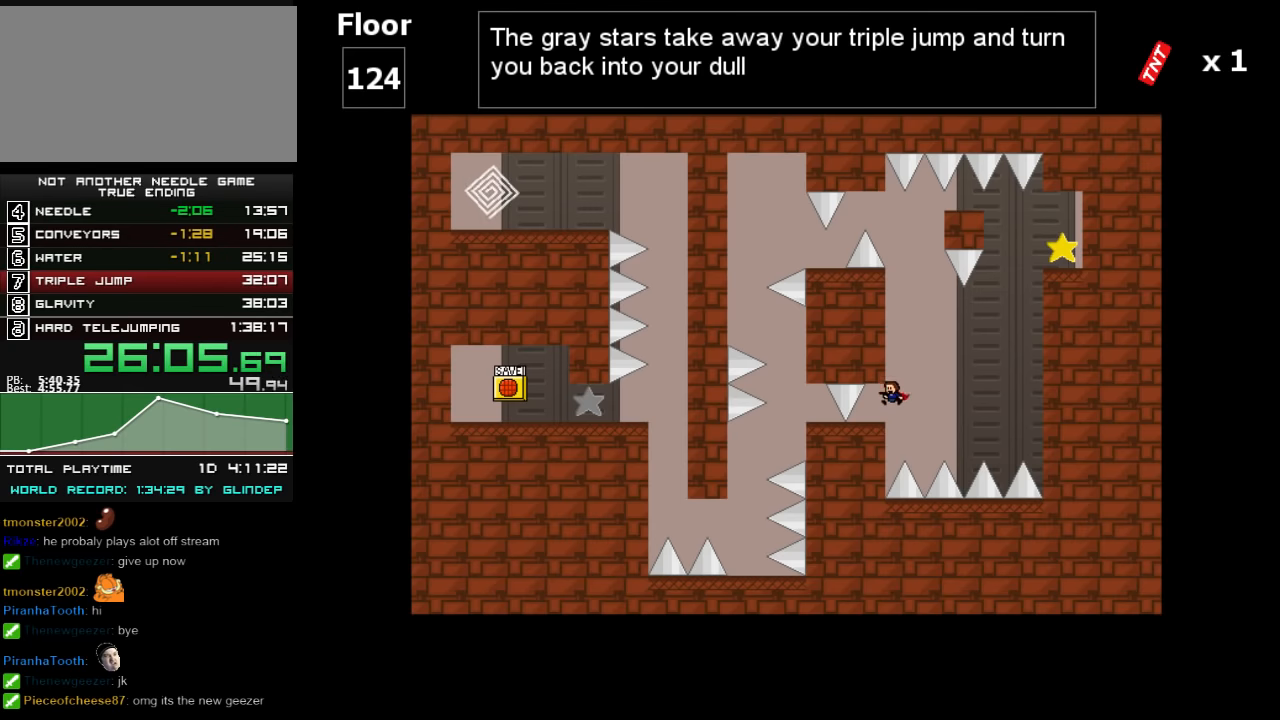
{"keys": ["right"], "events": [[60, "left", "up"], [160, "right", "down"], [160, "shift_l", "down"], [480, "shift_l", "up"]]}
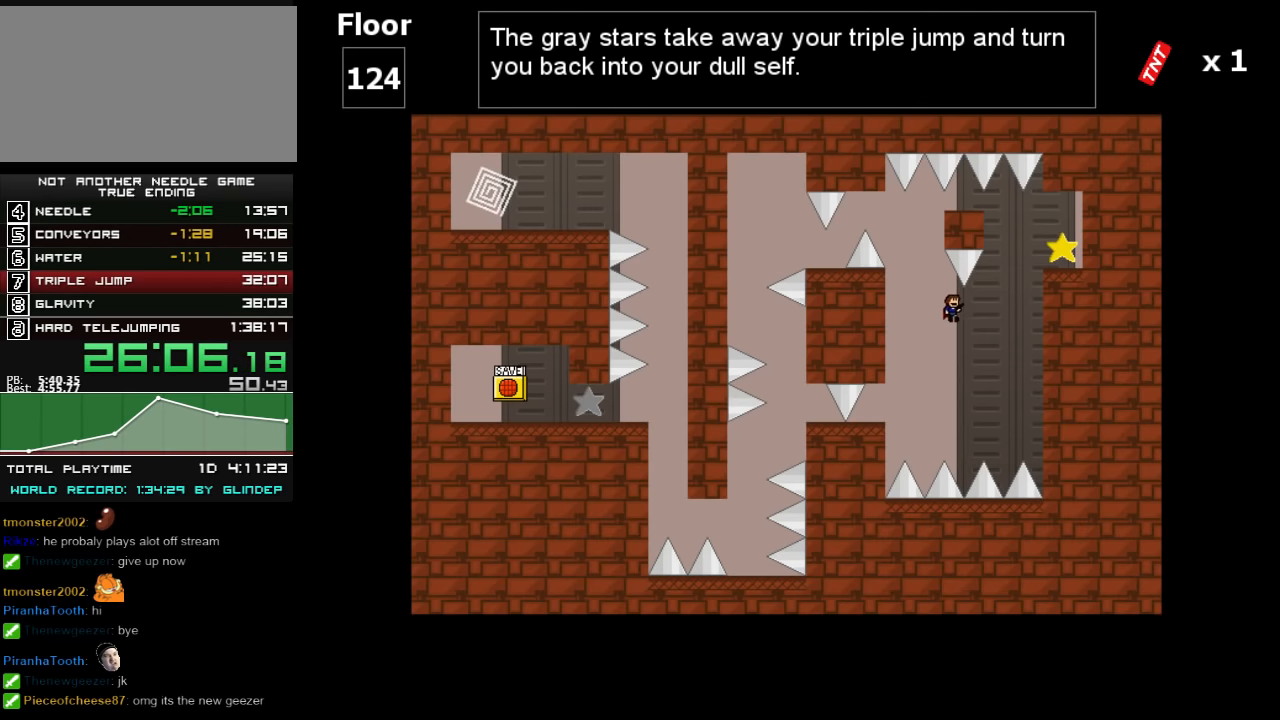
{"keys": ["right"], "events": [[160, "shift_l", "down"], [480, "shift_l", "up"]]}
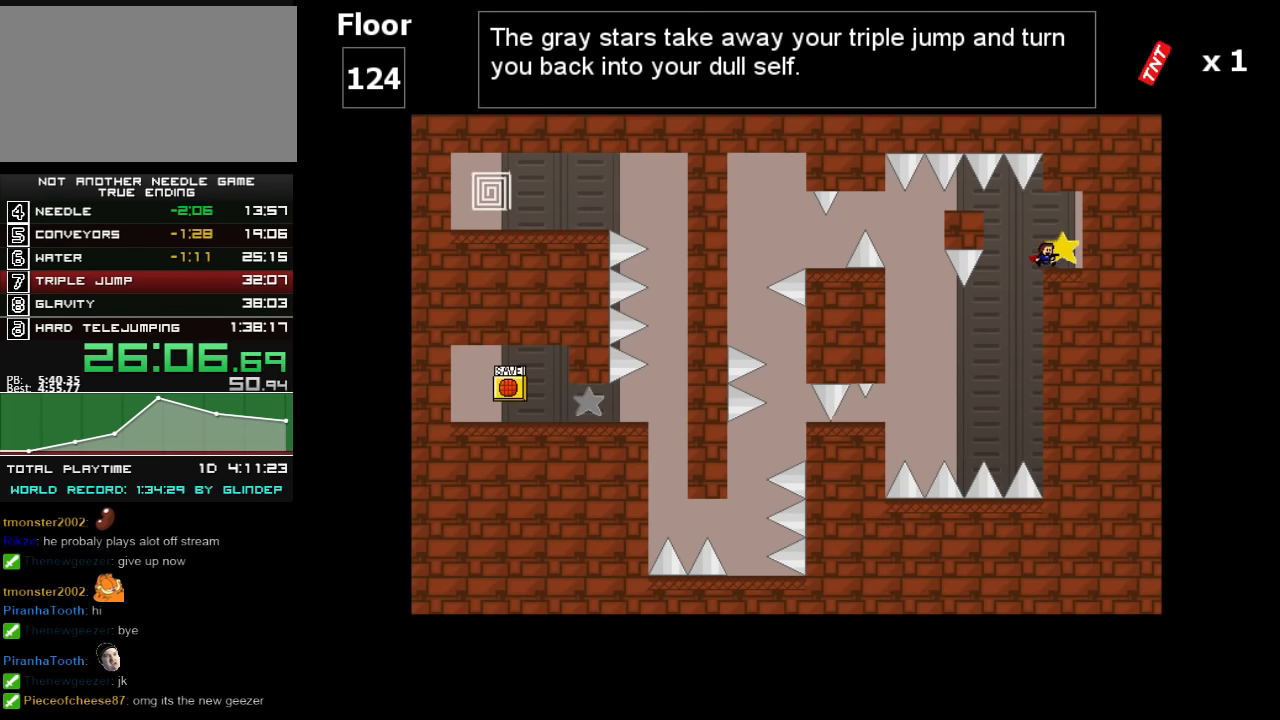
{"keys": ["left"], "events": [[40, "right", "up"], [160, "shift_l", "down"], [180, "shift_l", "up"], [240, "left", "down"]]}
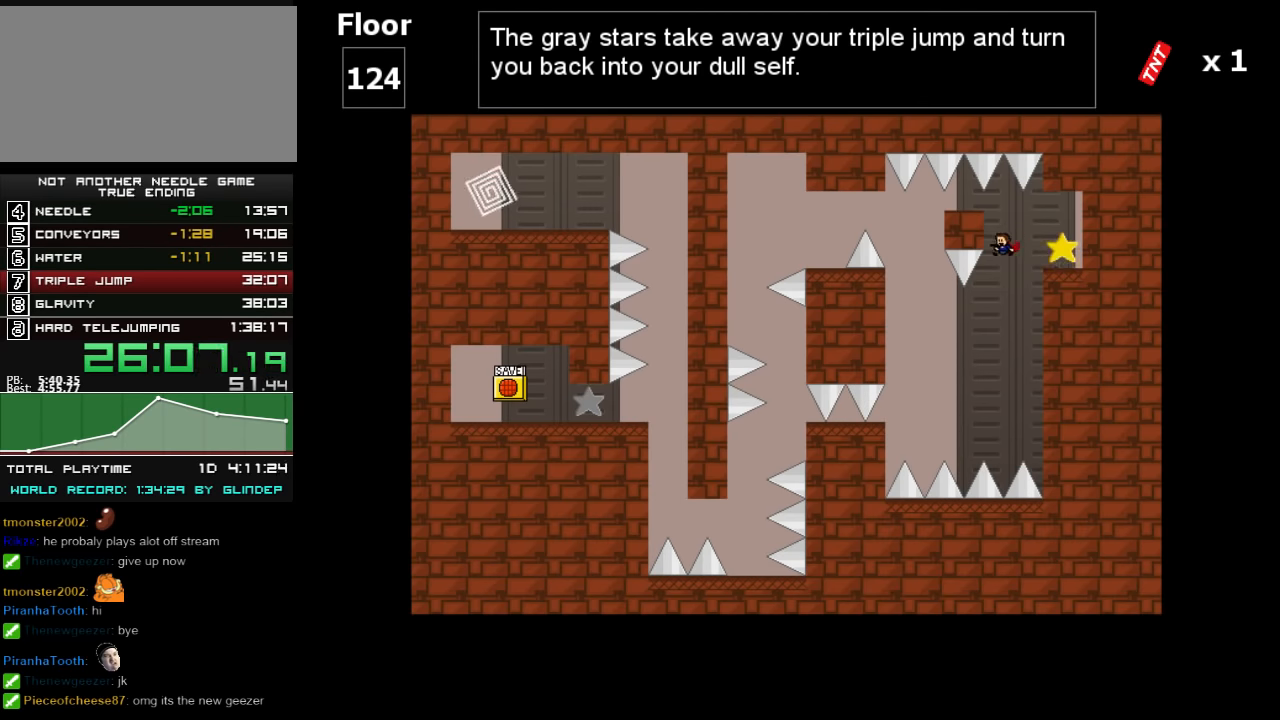
{"keys": [], "events": [[260, "shift_l", "down"], [420, "left", "up"], [420, "shift_l", "up"]]}
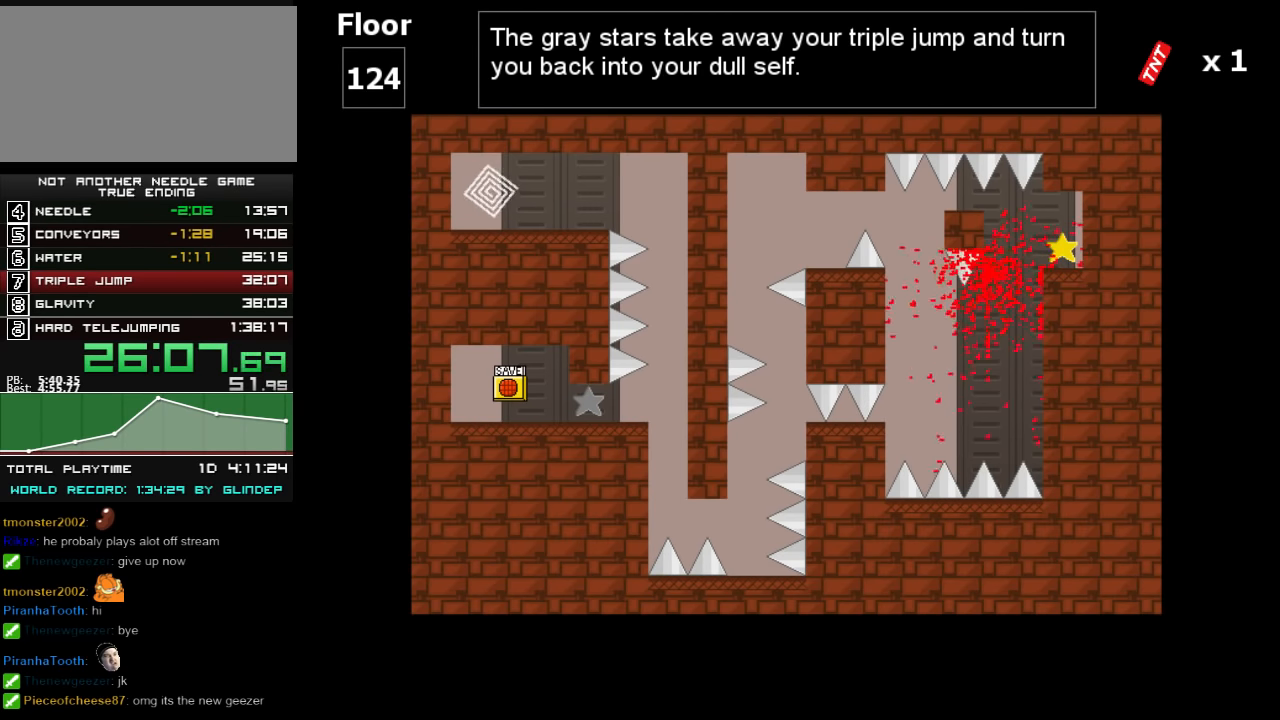
{"keys": ["right"], "events": [[20, "r", "down"], [60, "r", "up"], [80, "right", "down"]]}
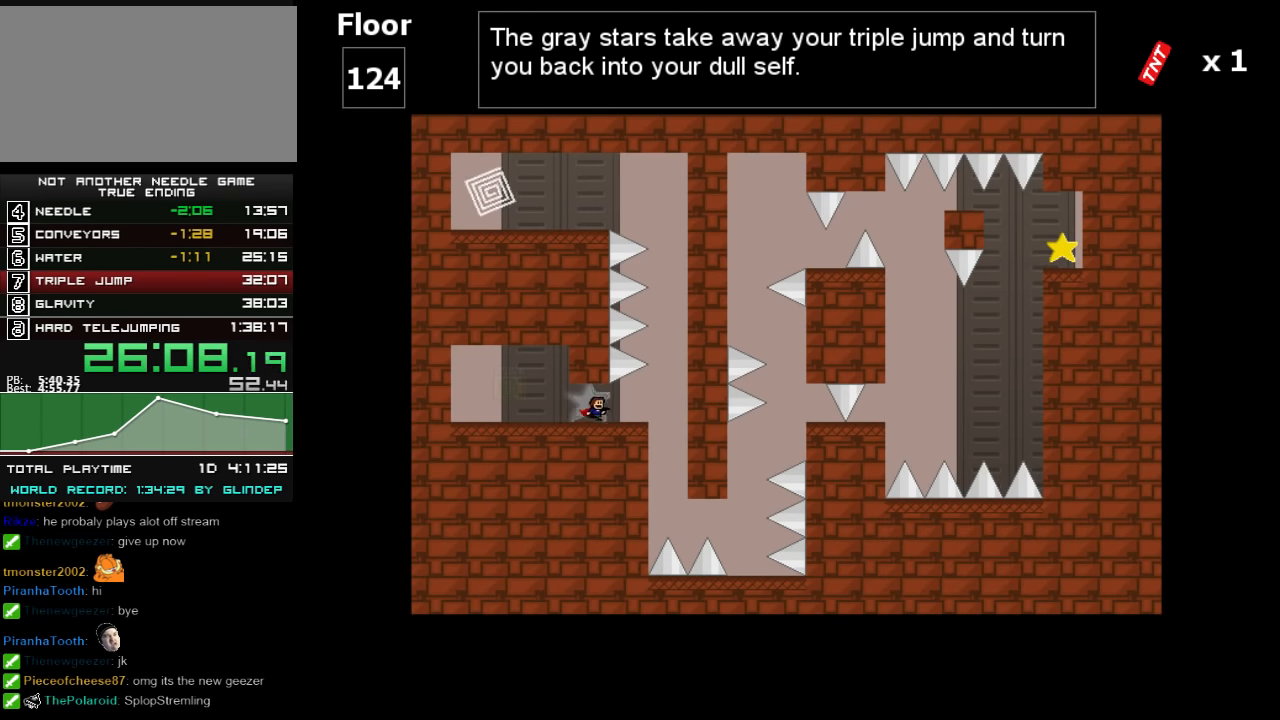
{"keys": ["right"], "events": [[80, "z", "down"], [180, "z", "up"]]}
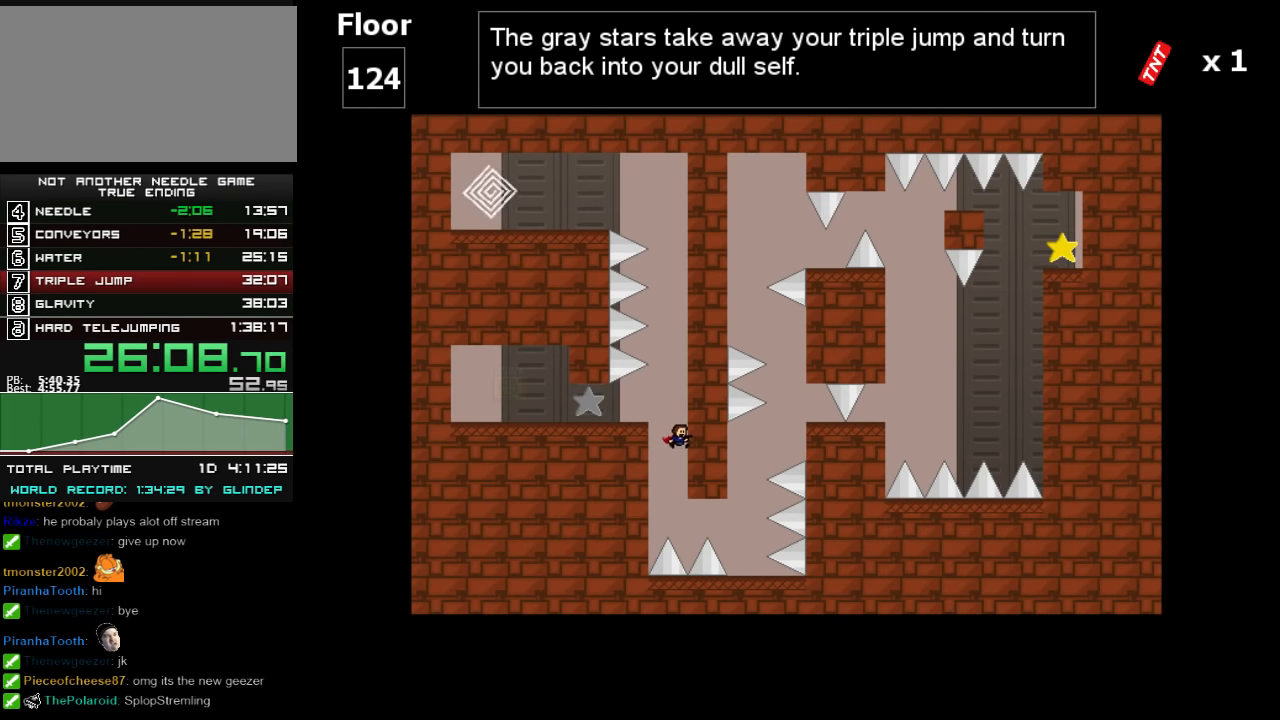
{"keys": ["right", "shift_l"], "events": [[260, "shift_l", "down"]]}
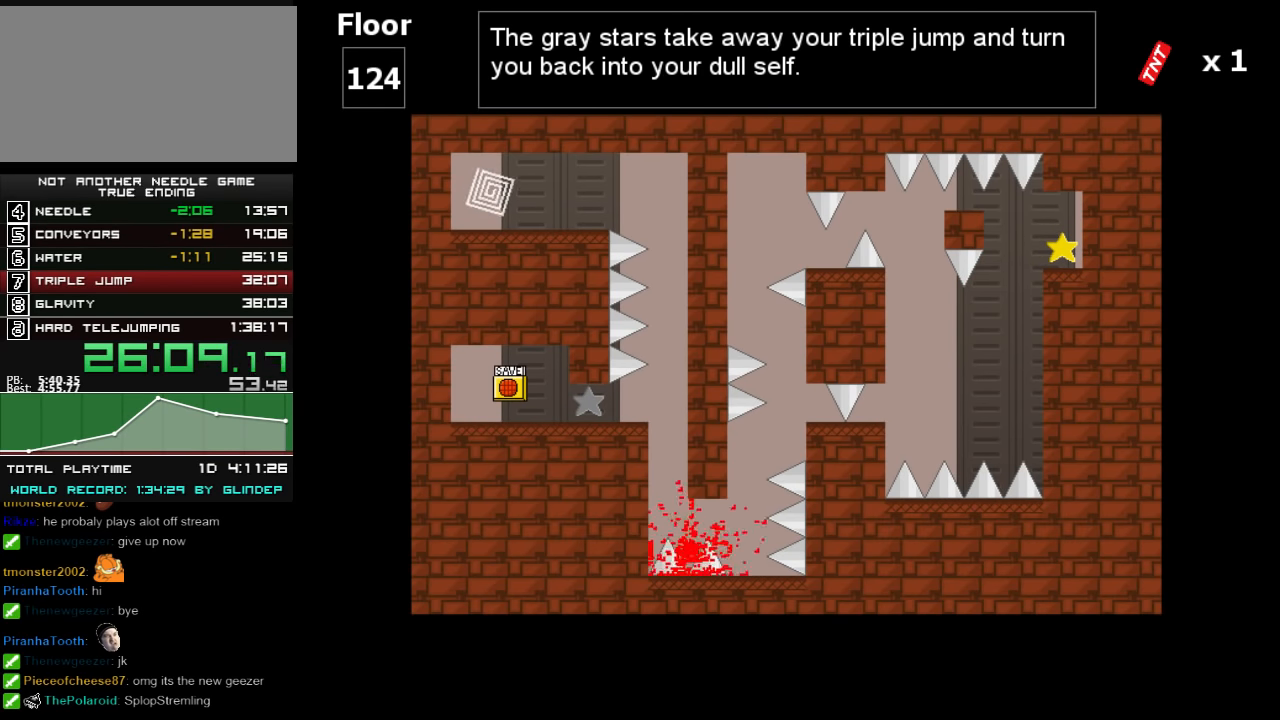
{"keys": ["right"], "events": [[80, "right", "up"], [80, "shift_l", "up"], [160, "right", "down"], [220, "r", "down"], [240, "r", "up"]]}
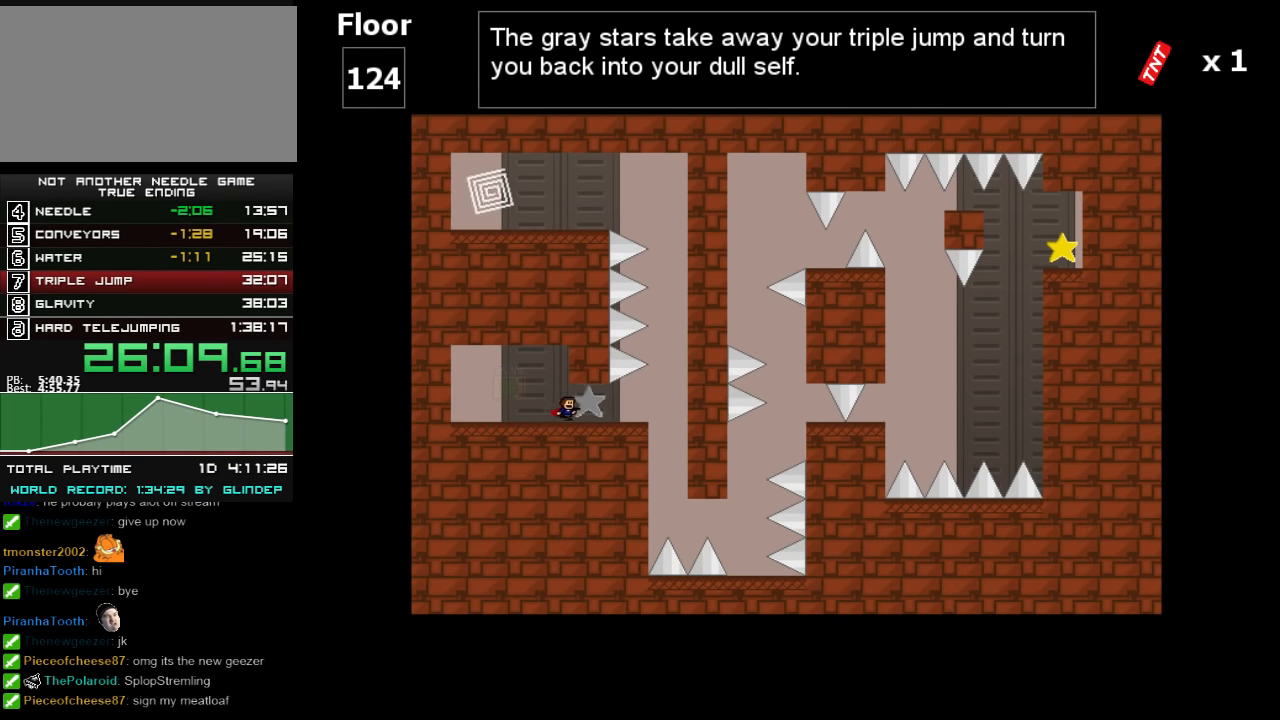
{"keys": ["right"], "events": [[20, "z", "down"], [80, "z", "up"], [160, "z", "down"], [180, "z", "up"]]}
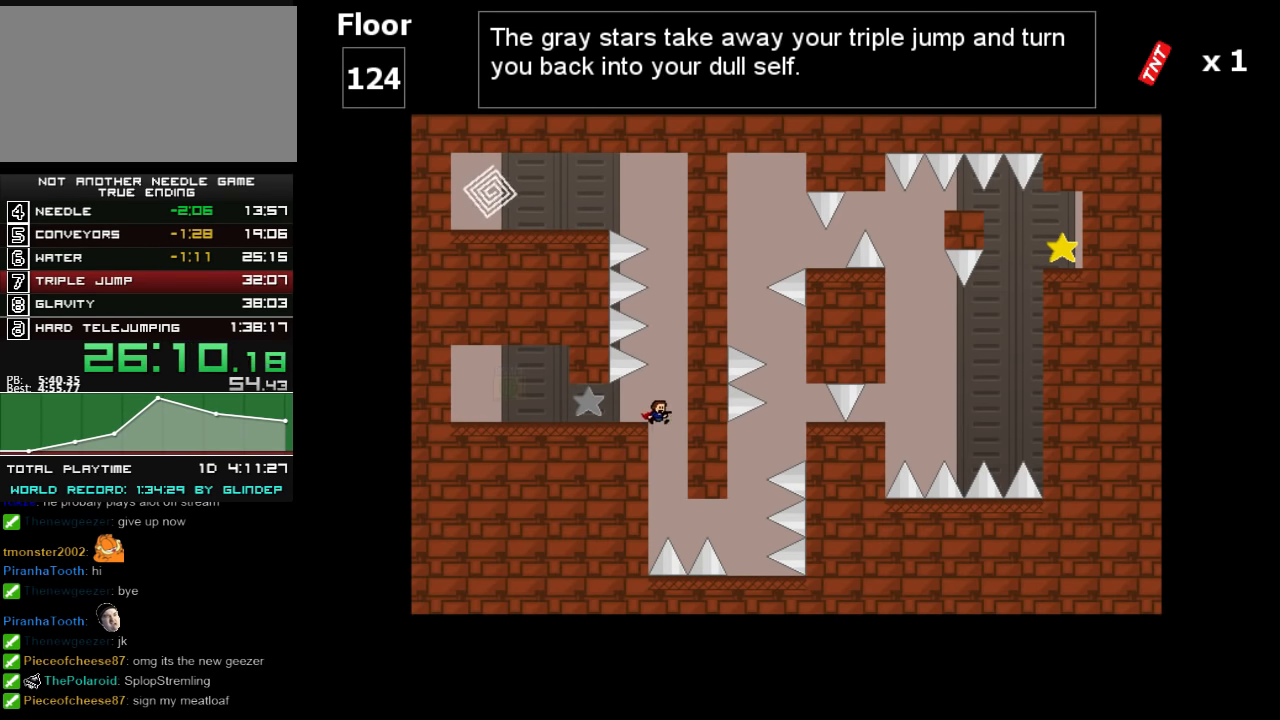
{"keys": ["right", "shift_l"], "events": [[420, "shift_l", "down"]]}
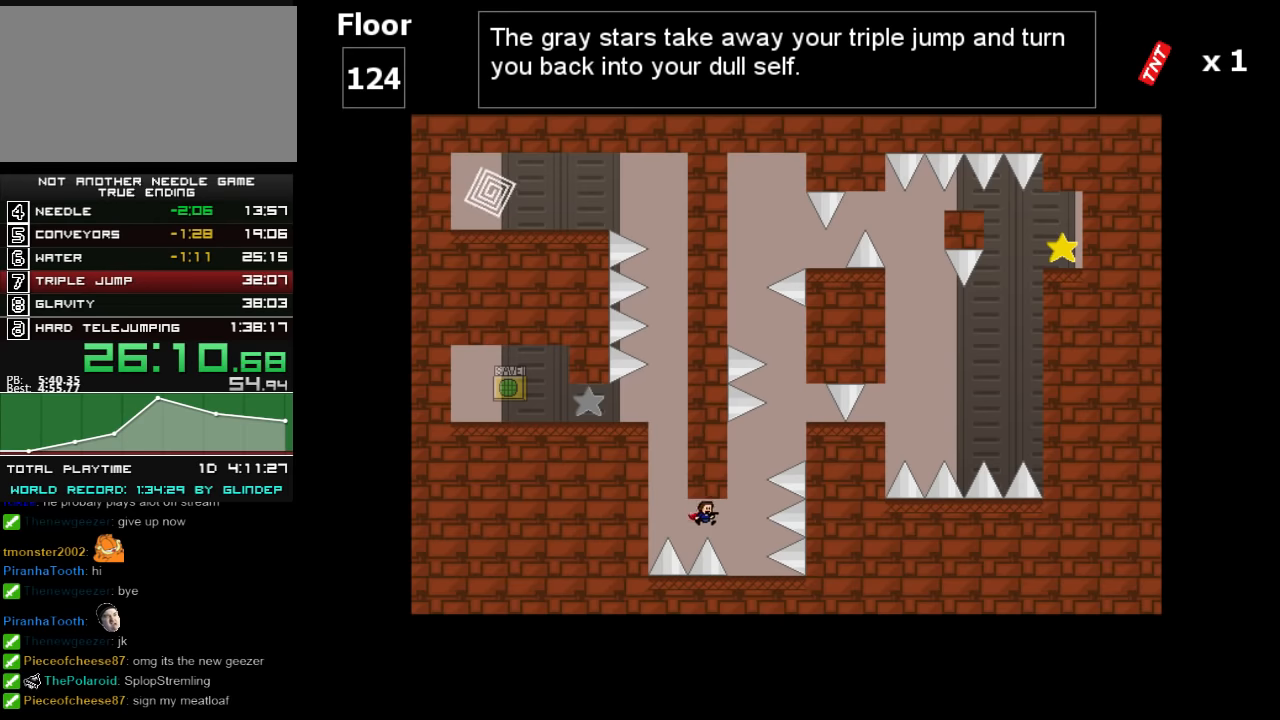
{"keys": ["shift_l"], "events": [[180, "right", "up"], [180, "shift_l", "up"], [320, "shift_l", "down"]]}
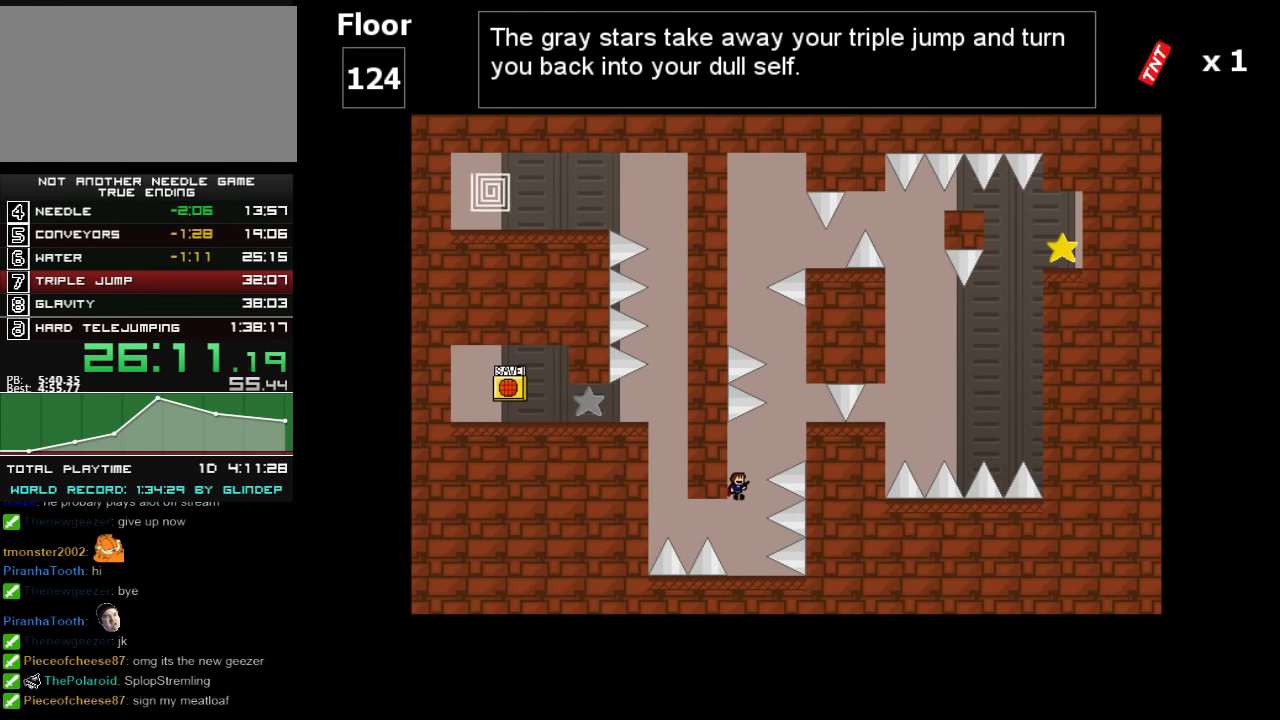
{"keys": [], "events": [[60, "right", "down"], [60, "shift_l", "up"], [120, "shift_l", "down"], [420, "right", "up"], [420, "shift_l", "up"]]}
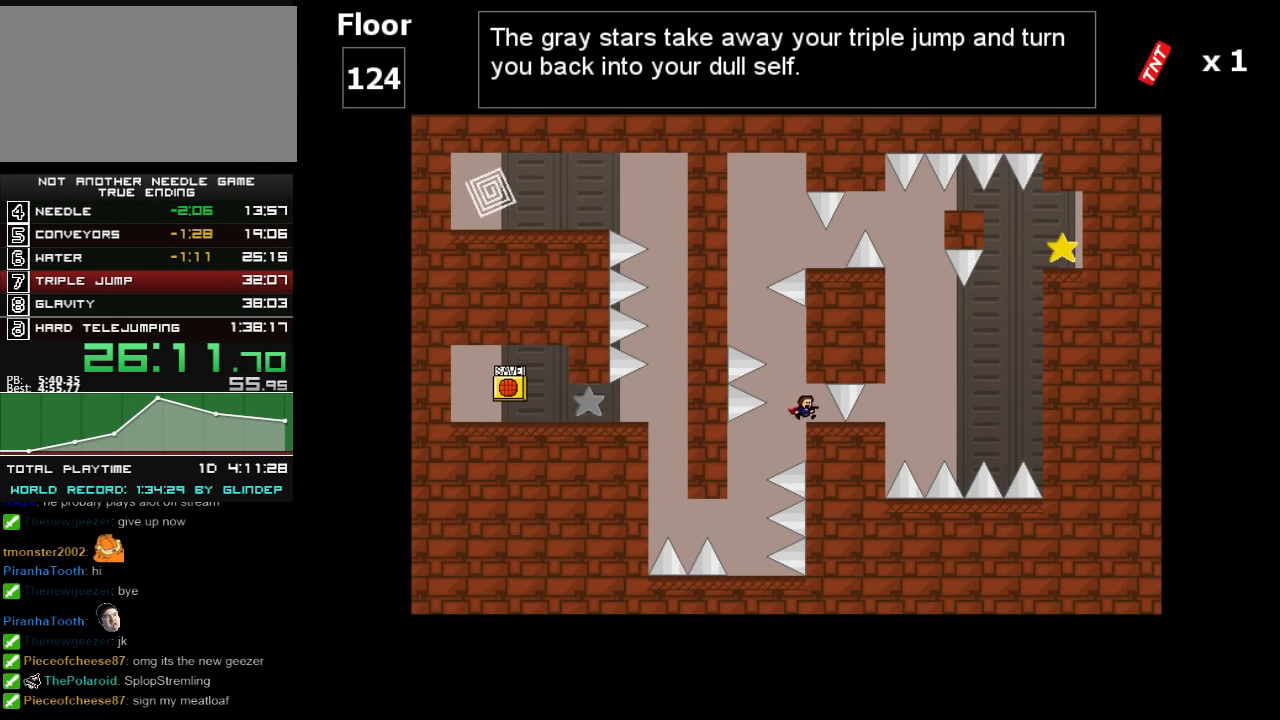
{"keys": ["right", "shift_l"], "events": [[80, "left", "down"], [80, "shift_l", "down"], [380, "shift_l", "up"], [420, "shift_l", "down"], [460, "left", "up"], [480, "right", "down"]]}
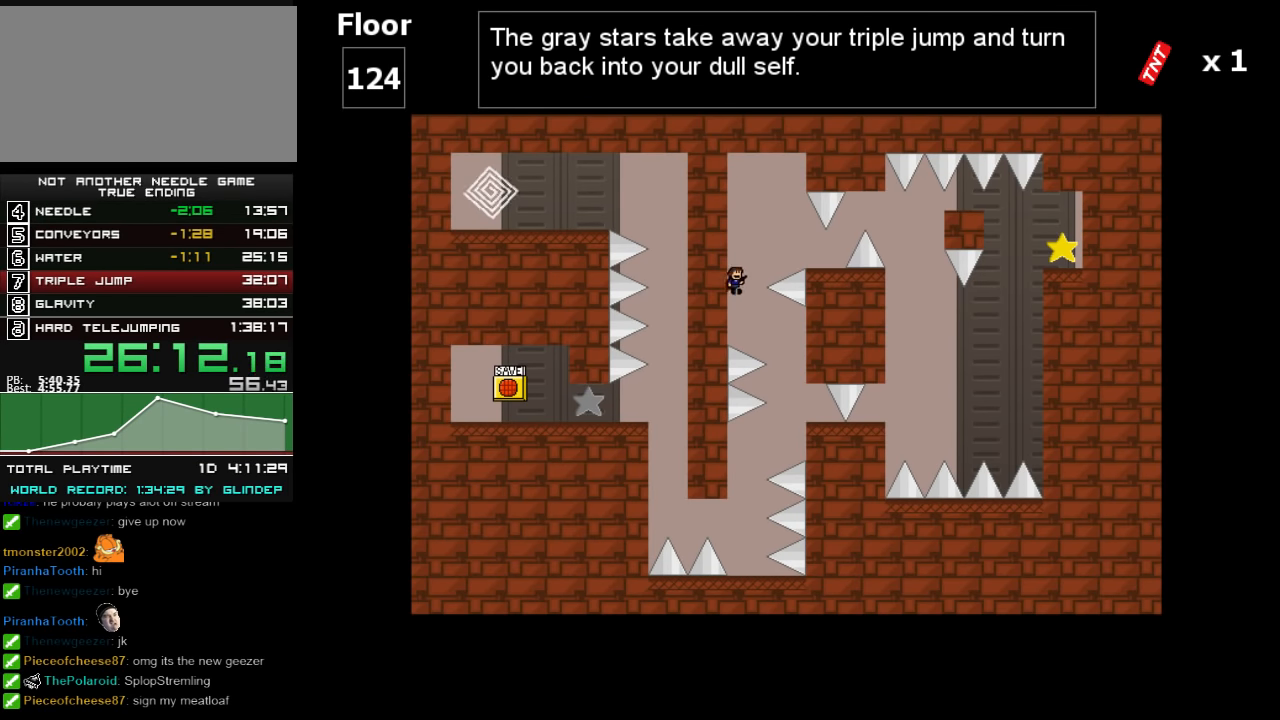
{"keys": ["right"], "events": [[320, "shift_l", "up"]]}
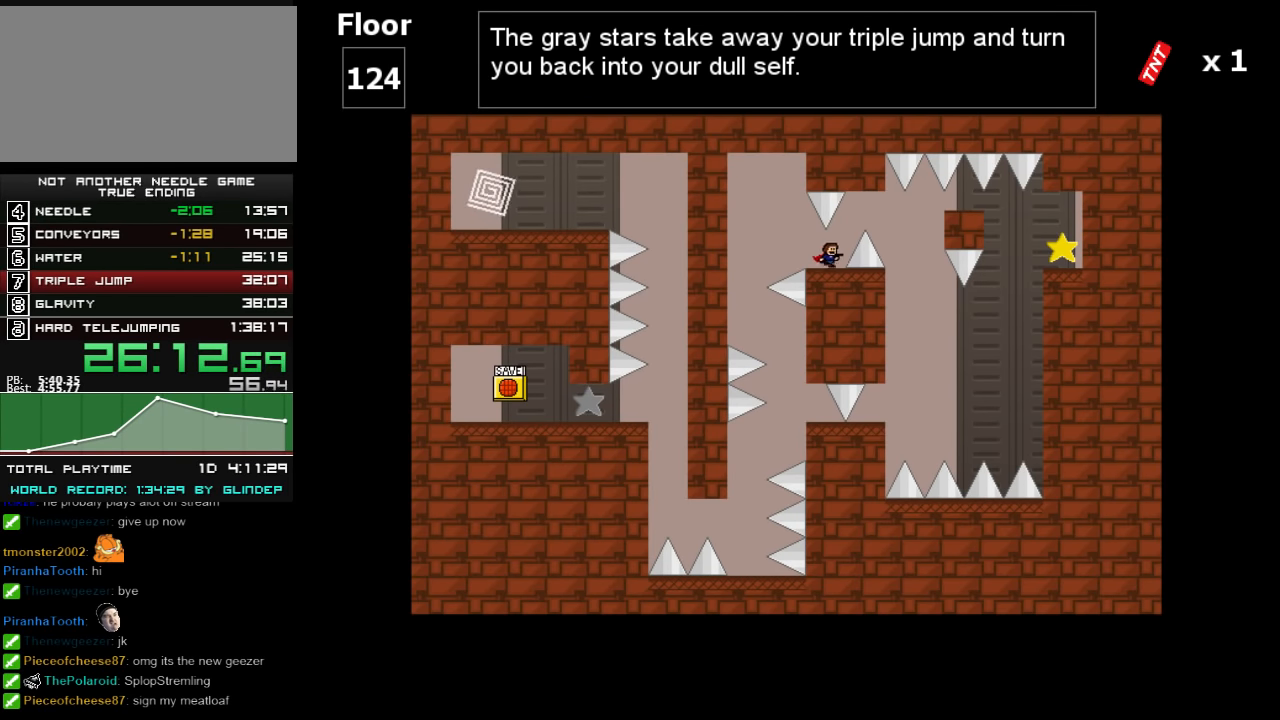
{"keys": ["left"], "events": [[20, "shift_l", "down"], [380, "shift_l", "up"], [420, "left", "down"], [420, "right", "up"]]}
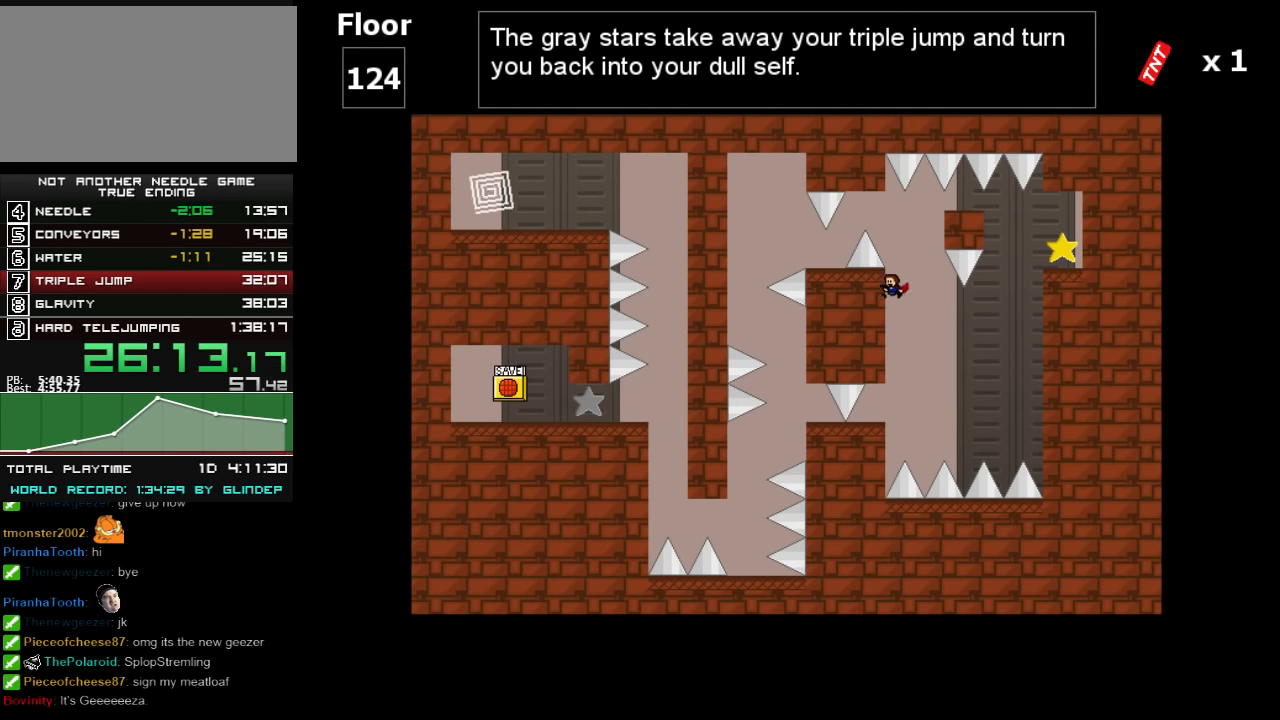
{"keys": ["right", "shift_l"], "events": [[220, "left", "up"], [280, "right", "down"], [280, "shift_l", "down"]]}
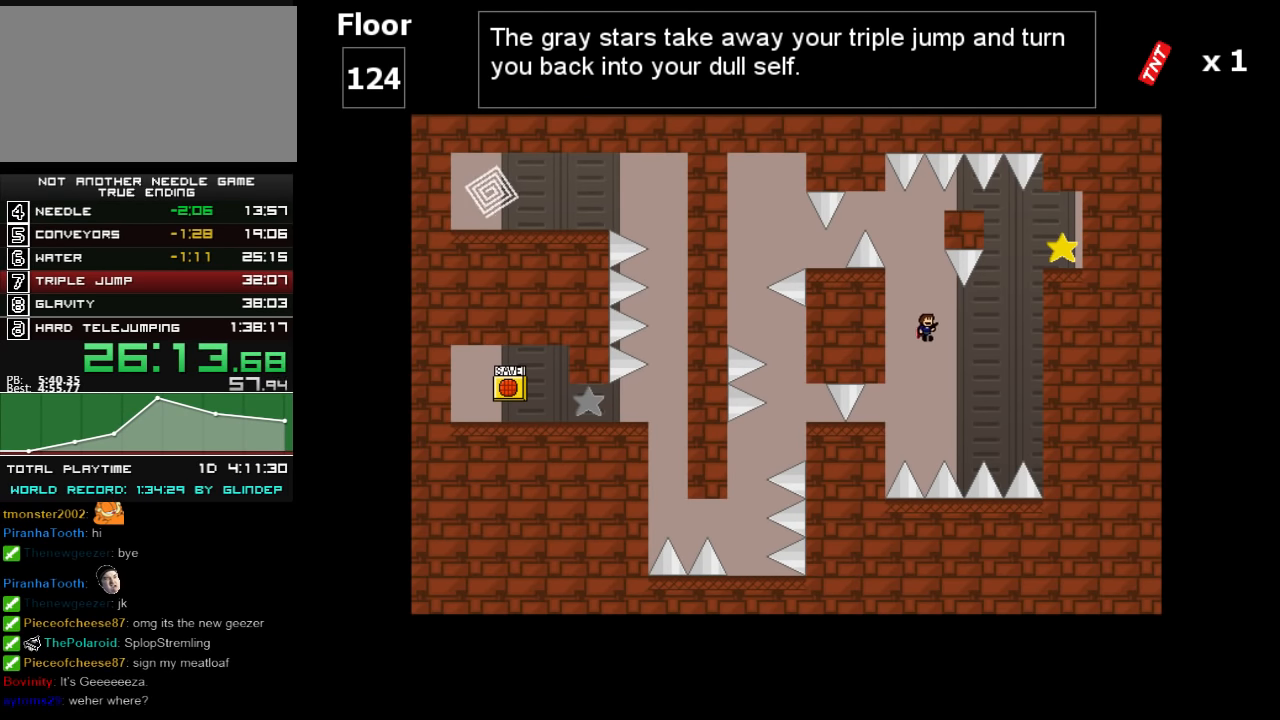
{"keys": ["right", "shift_l"], "events": [[120, "shift_l", "up"], [260, "shift_l", "down"]]}
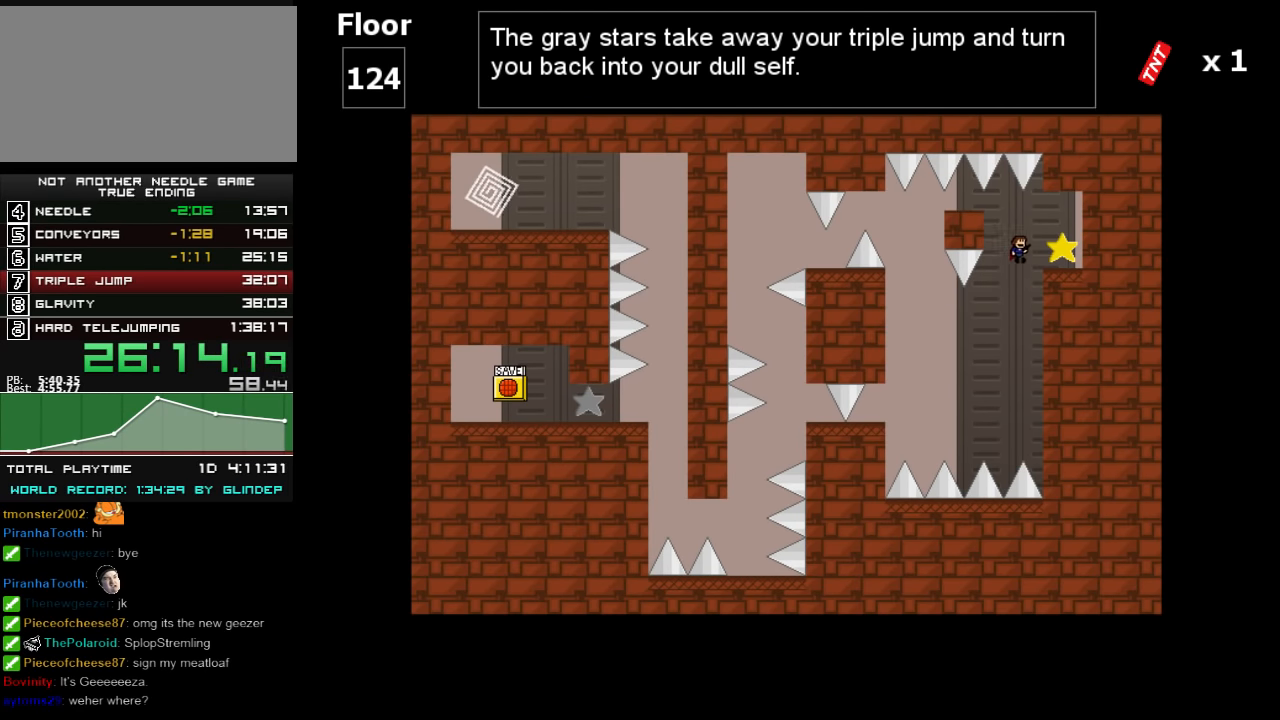
{"keys": ["left"], "events": [[80, "shift_l", "up"], [160, "right", "up"], [280, "left", "down"]]}
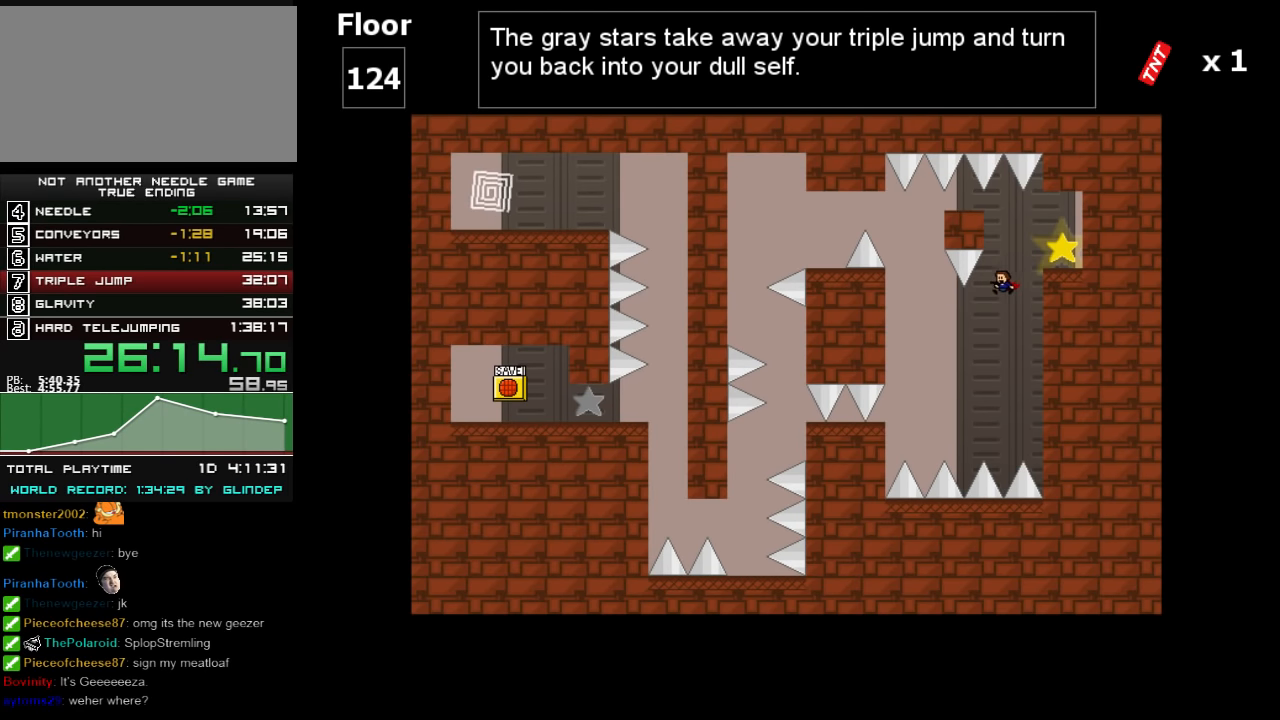
{"keys": ["left", "shift_l"], "events": [[180, "shift_l", "down"]]}
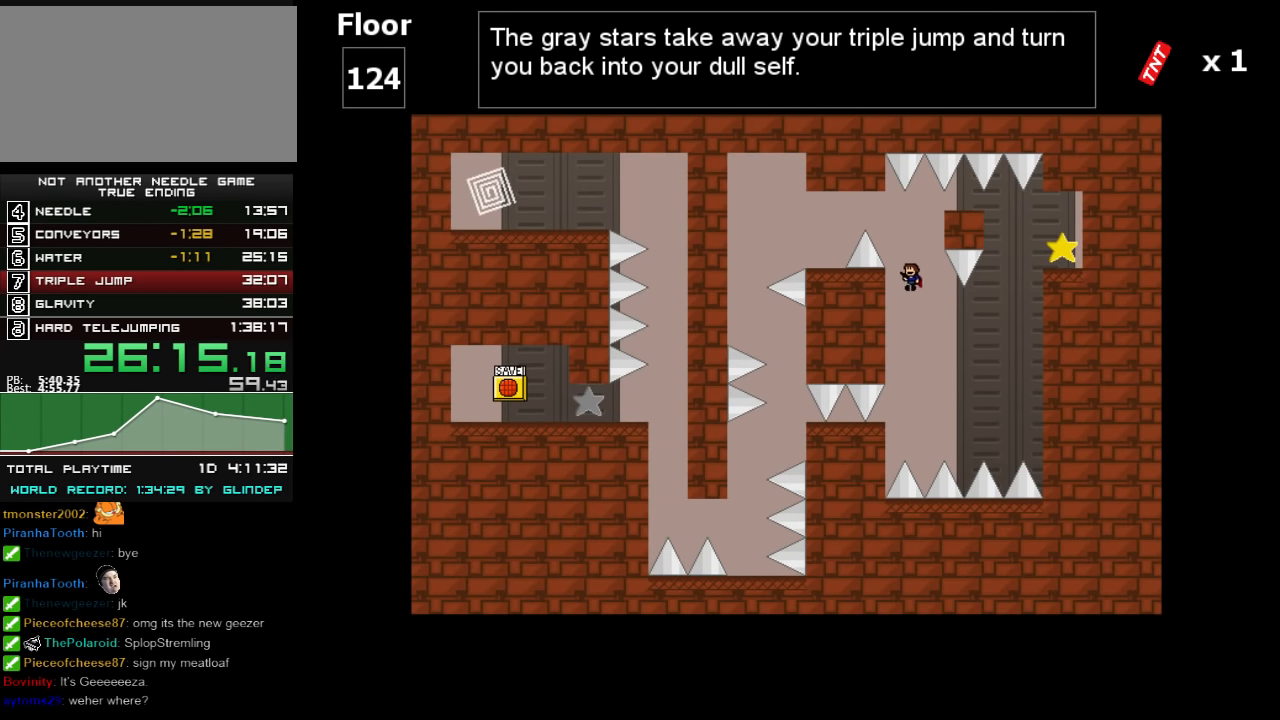
{"keys": ["left", "shift_l"], "events": [[20, "left", "up"], [20, "shift_l", "up"], [60, "shift_l", "down"], [160, "left", "down"]]}
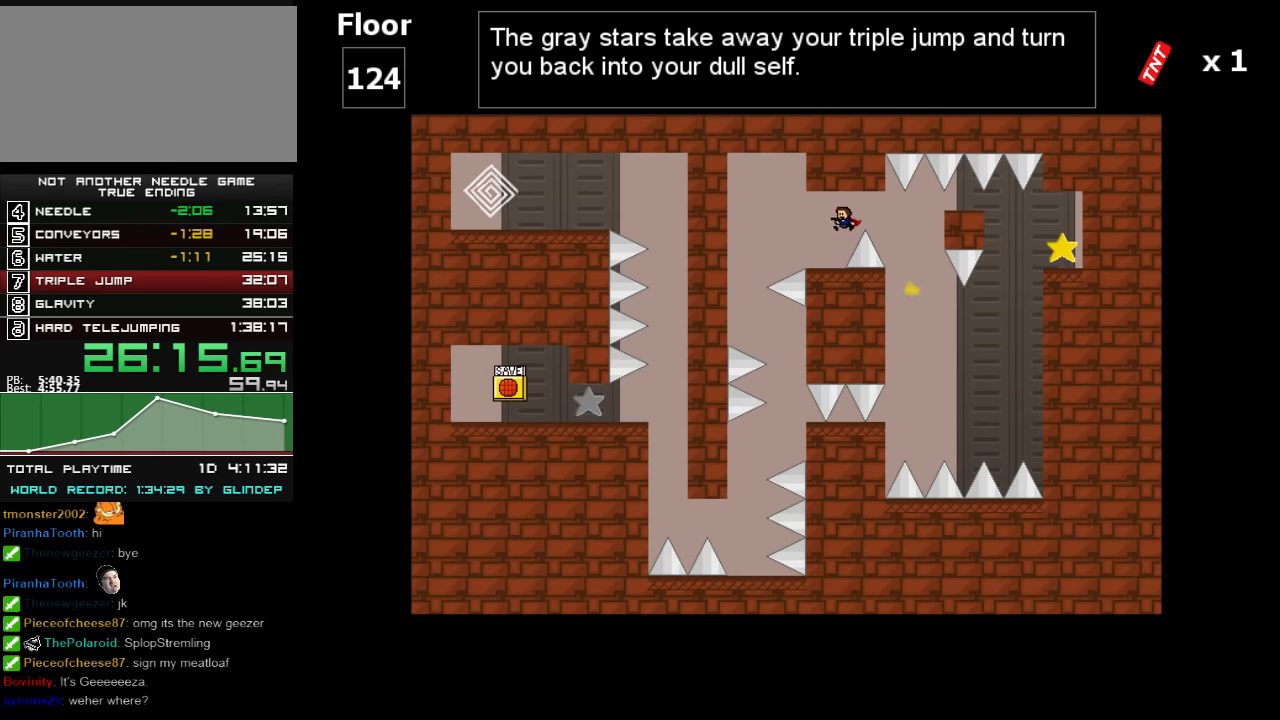
{"keys": ["left"], "events": [[40, "shift_l", "up"], [160, "left", "up"], [220, "shift_l", "down"], [260, "left", "down"], [260, "shift_l", "up"]]}
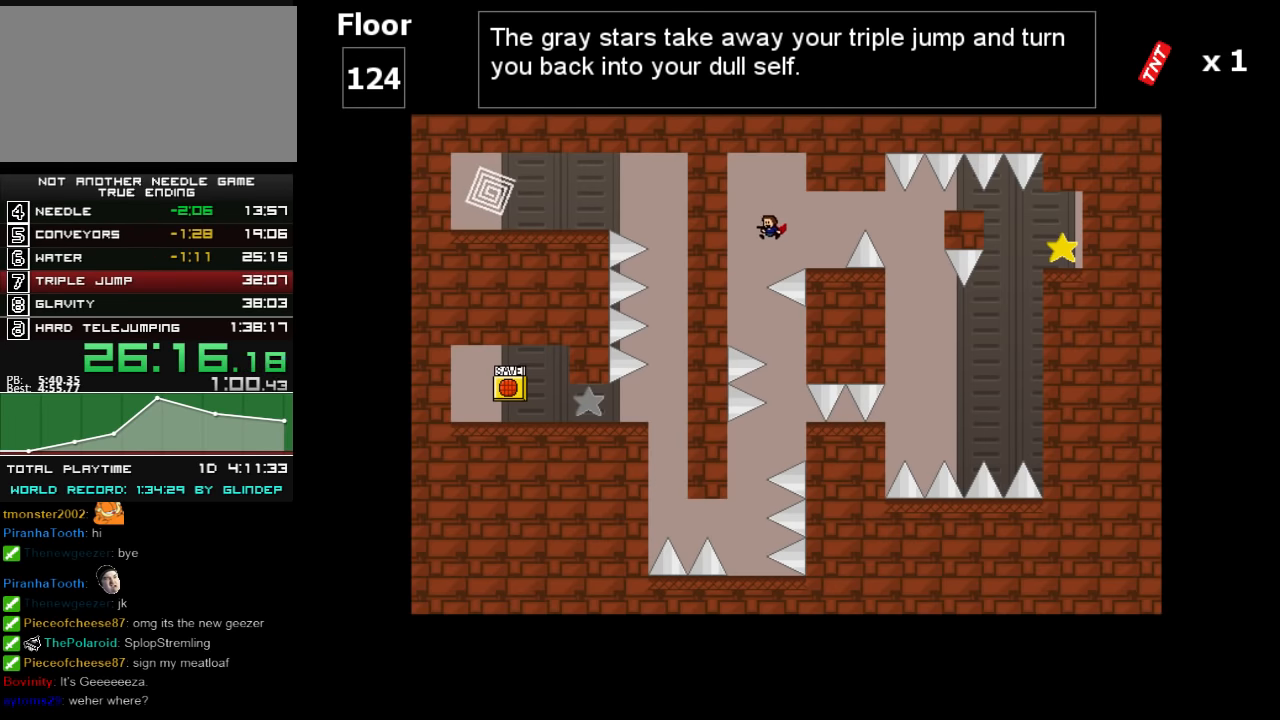
{"keys": [], "events": [[120, "left", "up"]]}
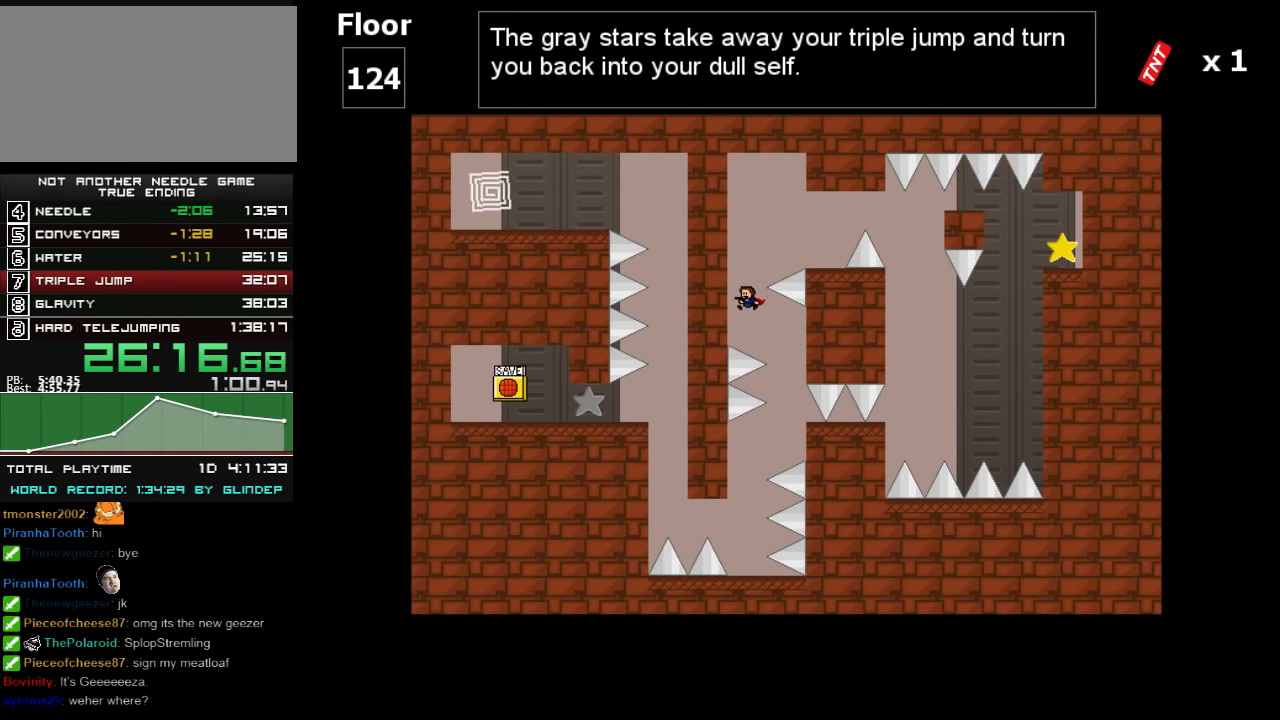
{"keys": [], "events": [[60, "right", "down"], [260, "right", "up"], [460, "shift_l", "down"], [480, "shift_l", "up"]]}
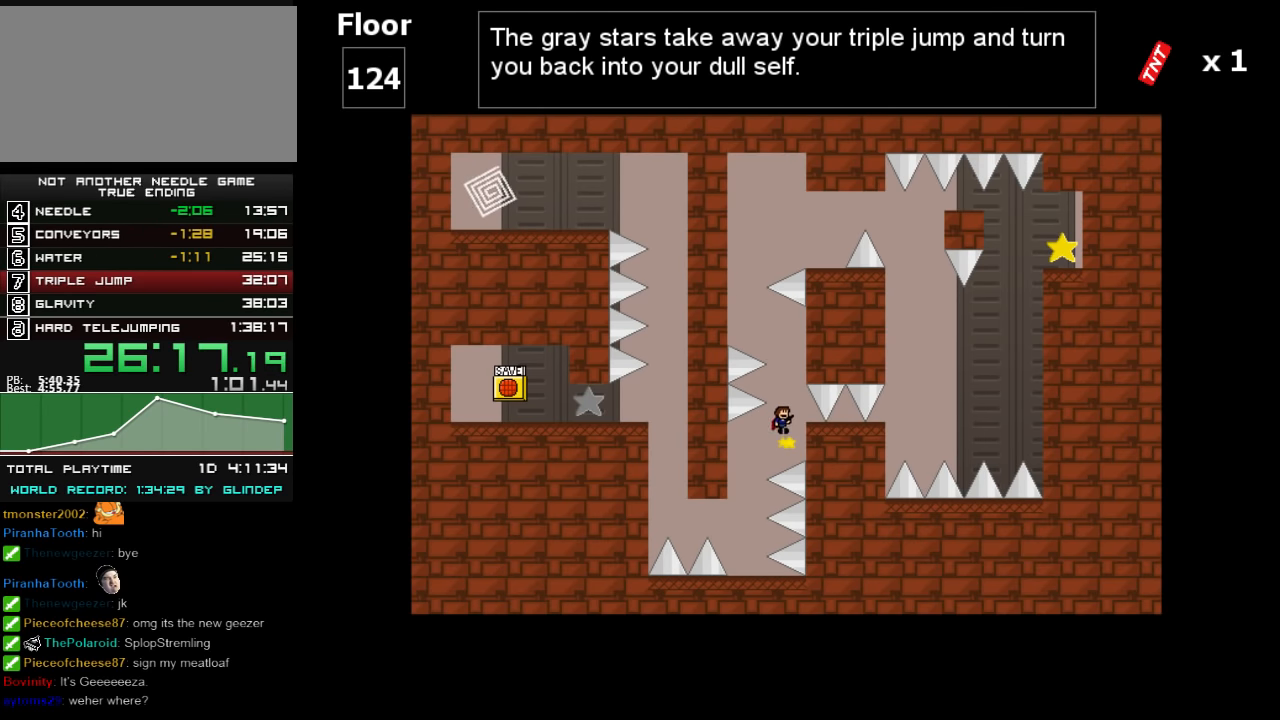
{"keys": [], "events": [[220, "left", "down"], [420, "left", "up"]]}
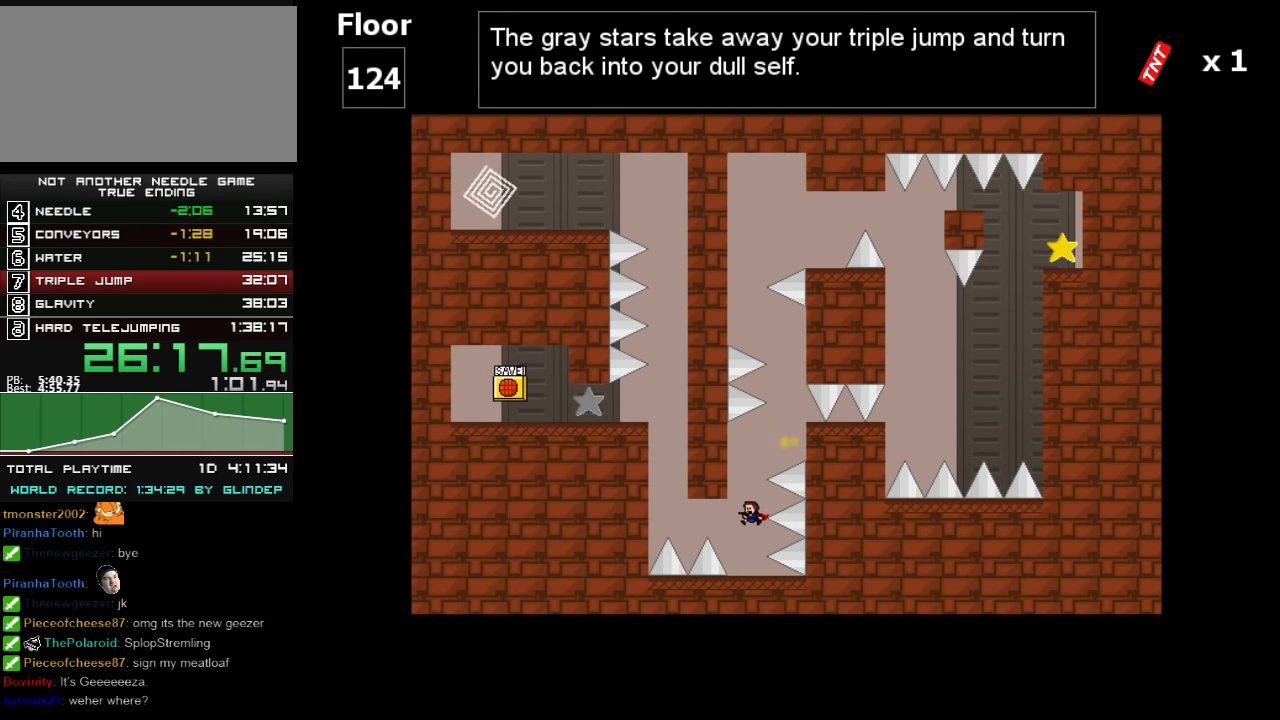
{"keys": ["left", "shift_l"], "events": [[160, "left", "down"], [160, "shift_l", "down"], [220, "shift_l", "up"], [480, "shift_l", "down"]]}
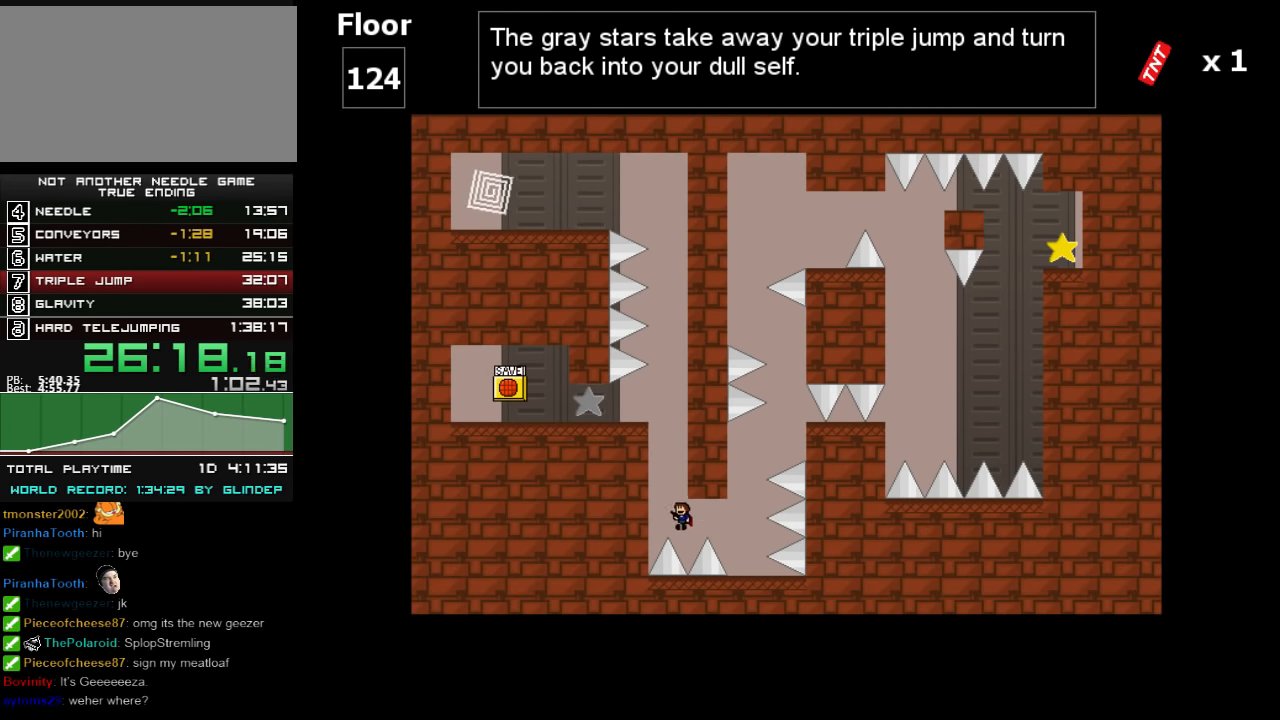
{"keys": [], "events": [[120, "left", "up"], [220, "shift_l", "up"], [280, "shift_l", "down"], [480, "shift_l", "up"]]}